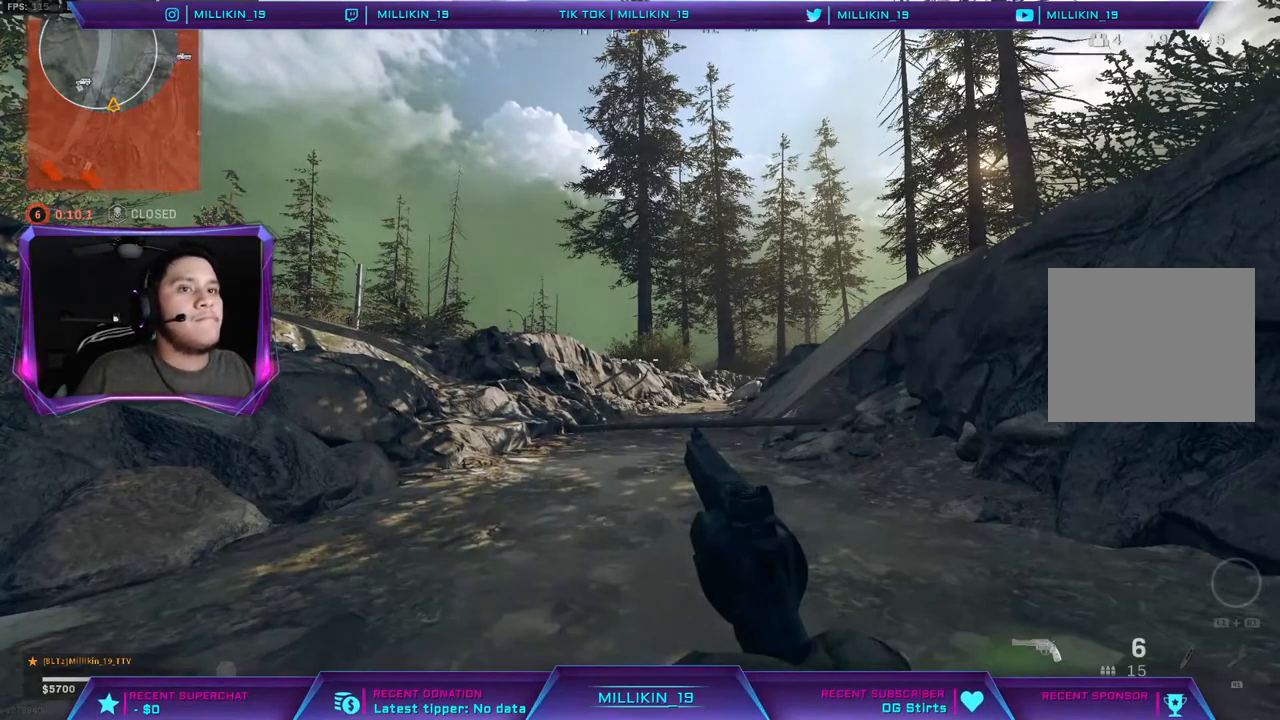
Gameplay with a controller (PlayStation layout); each line is a JSON object with the inputs held at the frame after it. "events" lists button and stick changes between this image and that frame as [ms after this image, input, new state], when the widget could be followed in between.
{"buttons": [], "left_stick": "center", "right_stick": "left", "events": [[350, "right_stick", "left"]]}
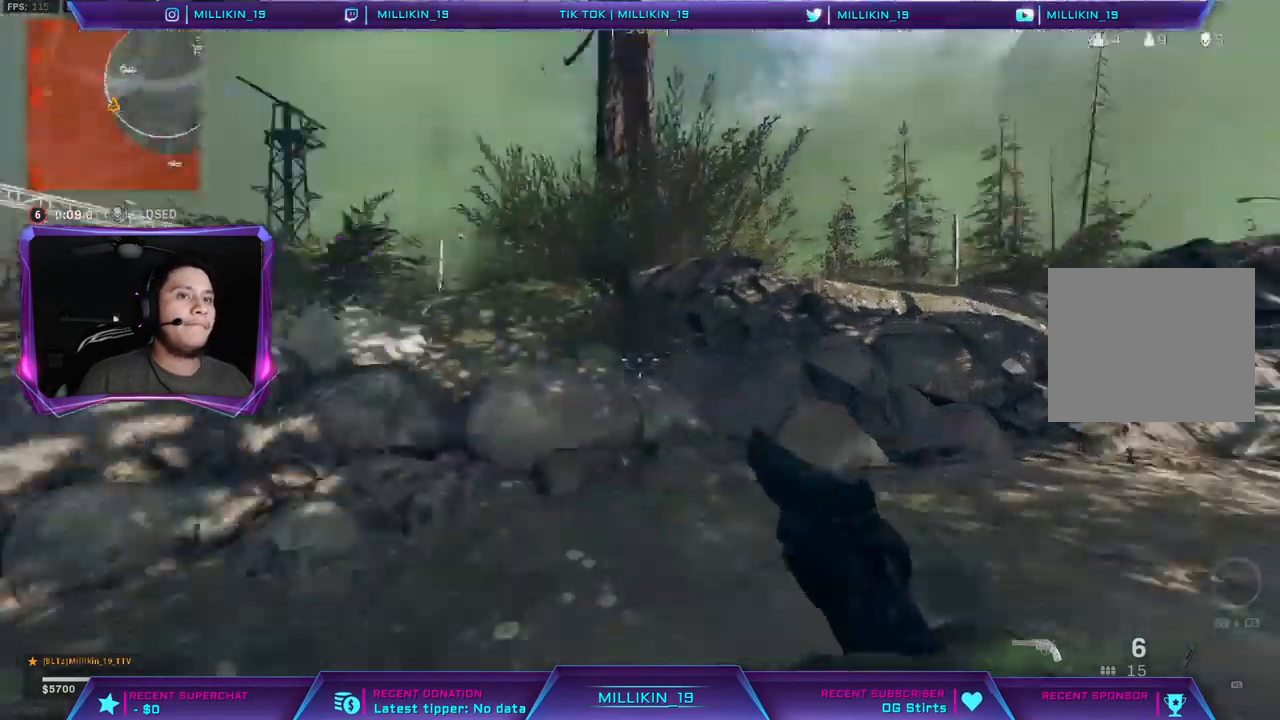
{"buttons": [], "left_stick": "center", "right_stick": "right", "events": [[33, "right_stick", "center"], [383, "right_stick", "down-right"], [433, "right_stick", "right"]]}
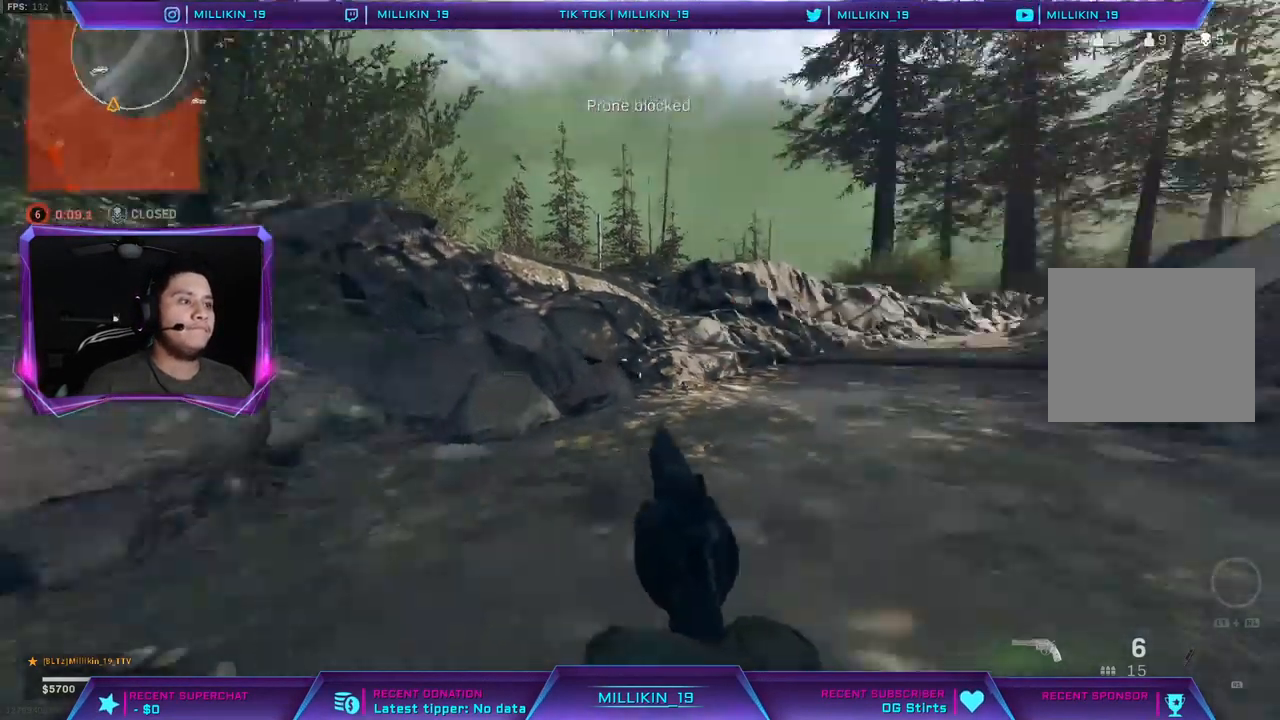
{"buttons": [], "left_stick": "center", "right_stick": "center", "events": [[33, "right_stick", "center"]]}
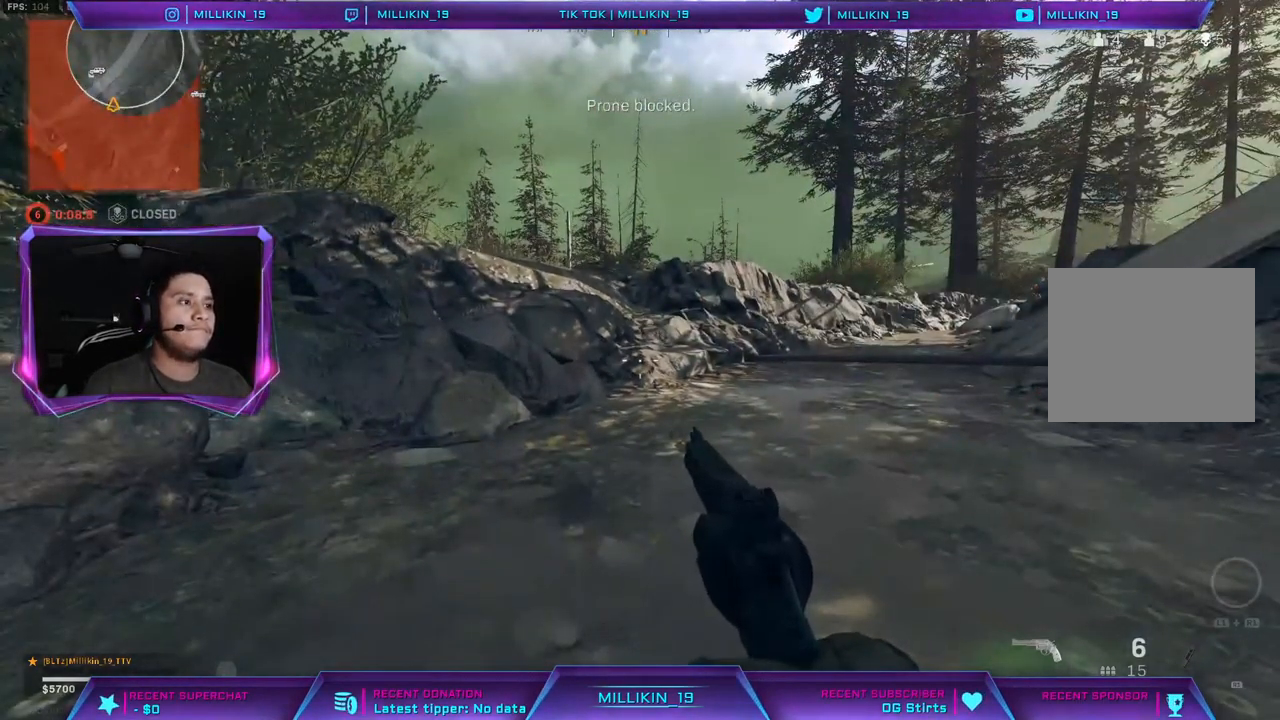
{"buttons": [], "left_stick": "center", "right_stick": "center", "events": []}
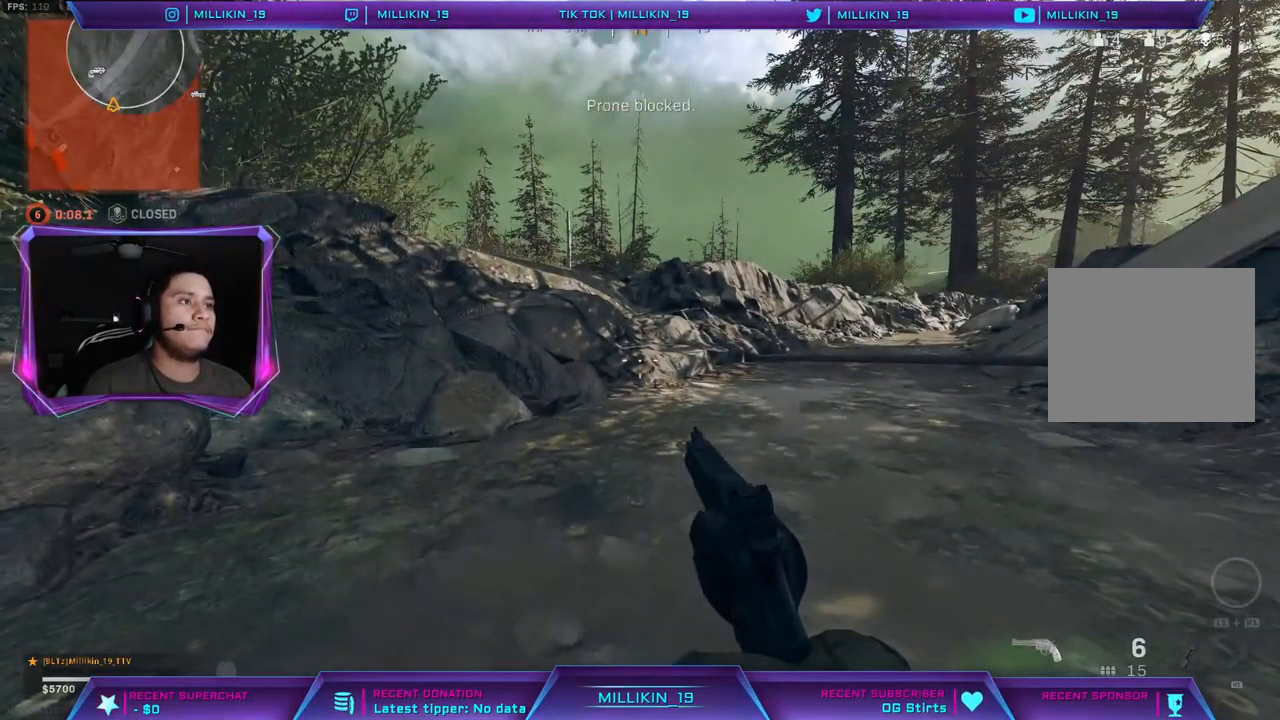
{"buttons": [], "left_stick": "center", "right_stick": "center", "events": []}
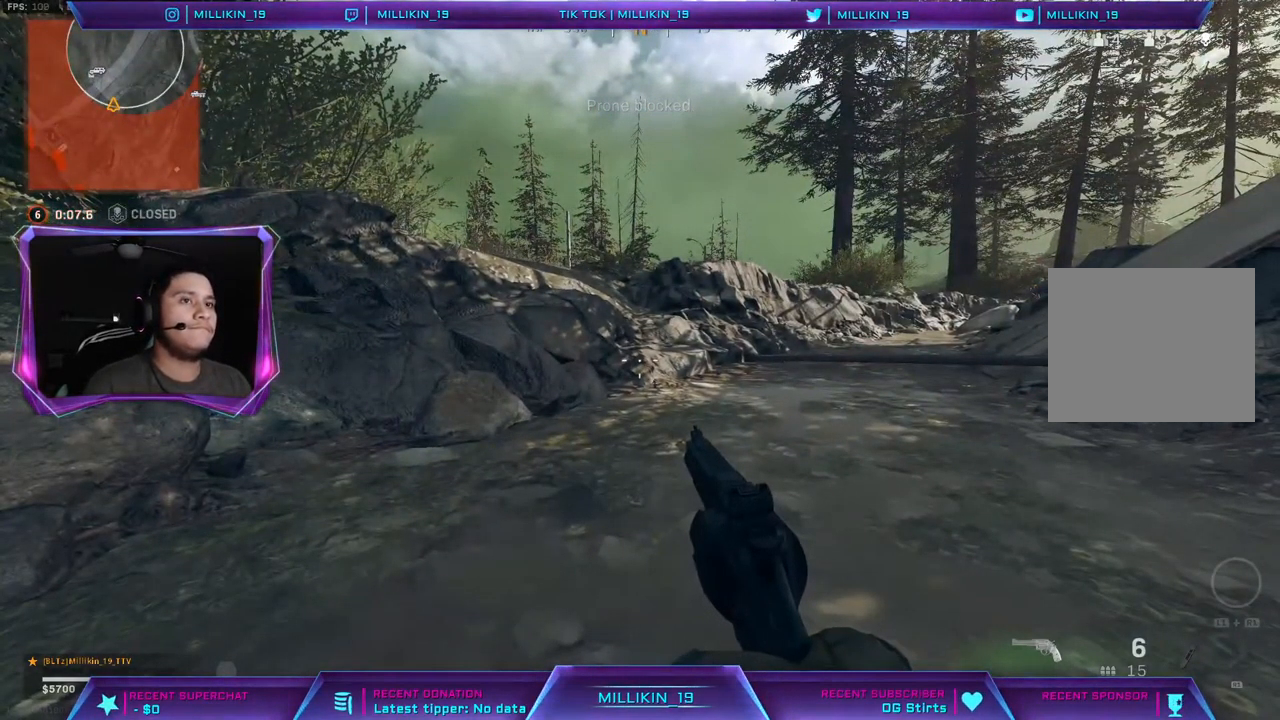
{"buttons": [], "left_stick": "center", "right_stick": "center", "events": []}
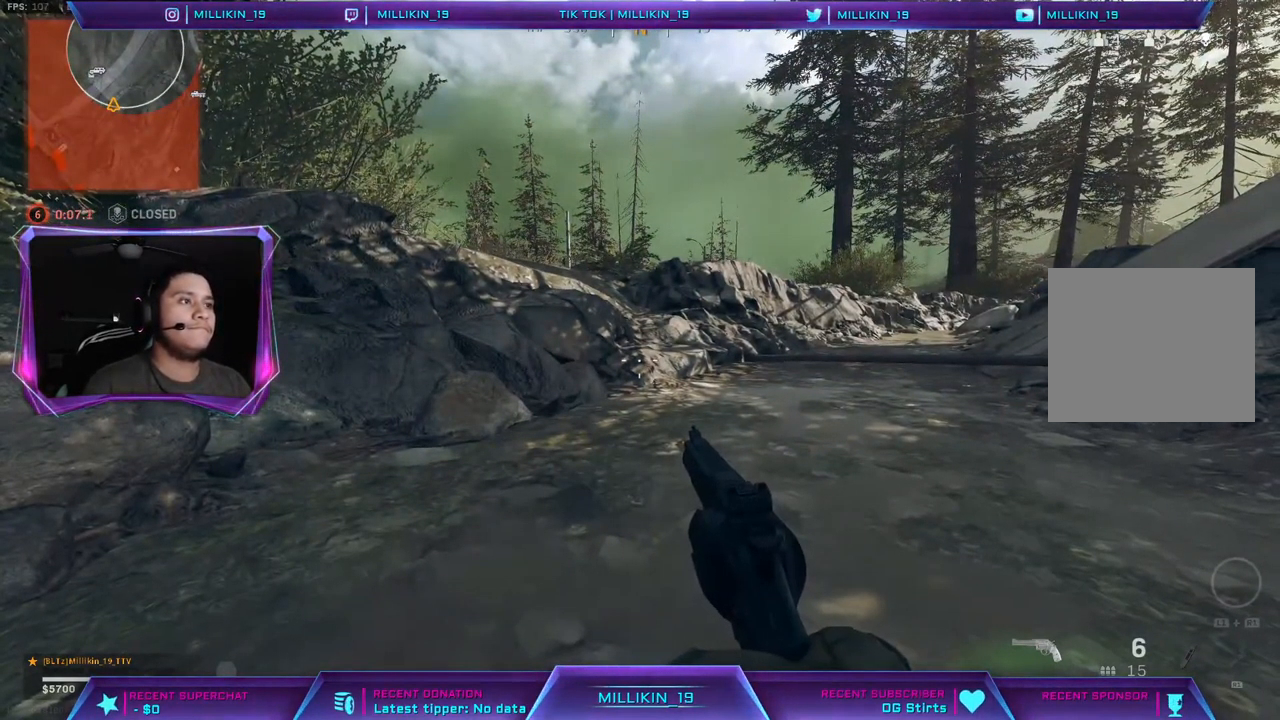
{"buttons": [], "left_stick": "center", "right_stick": "center", "events": []}
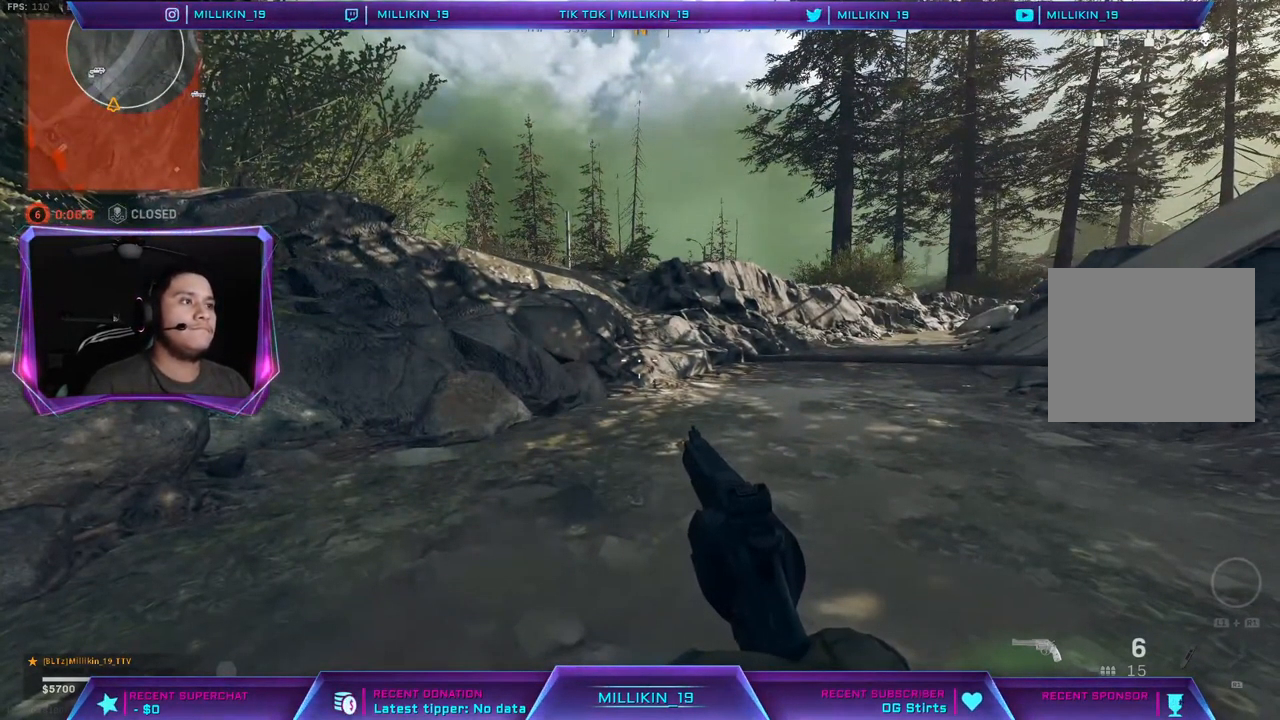
{"buttons": [], "left_stick": "center", "right_stick": "center", "events": []}
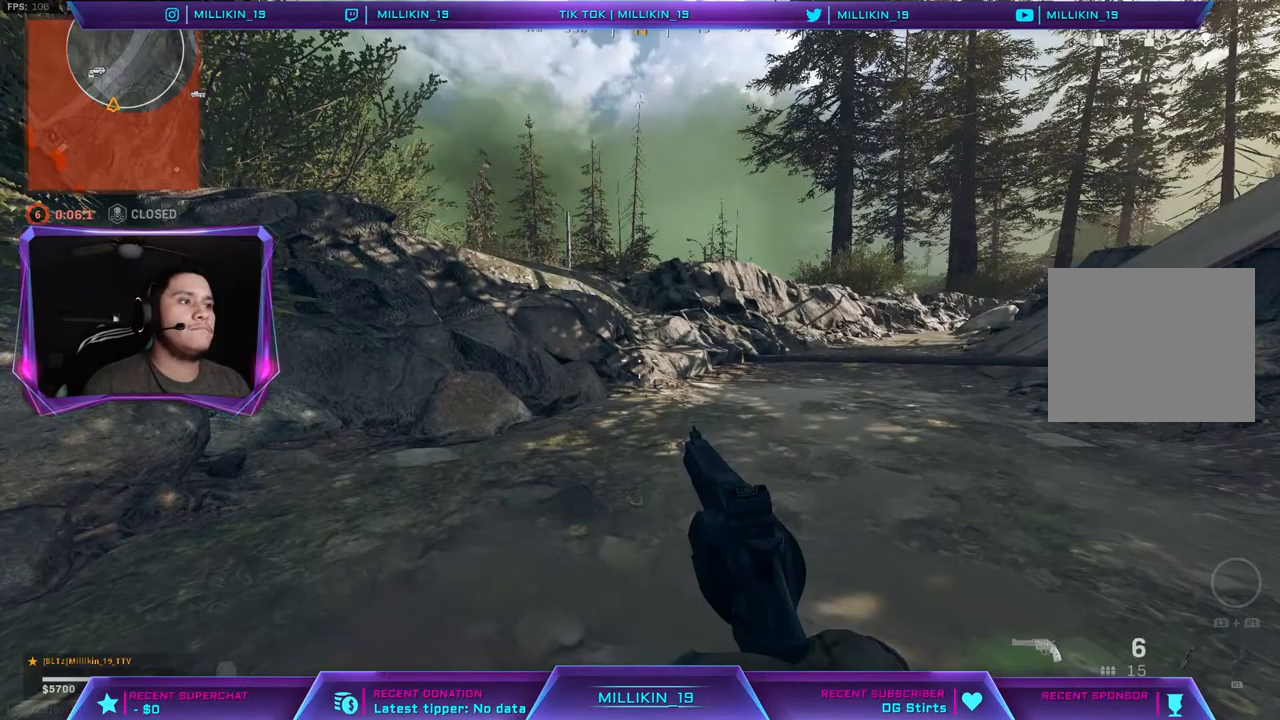
{"buttons": [], "left_stick": "center", "right_stick": "center", "events": []}
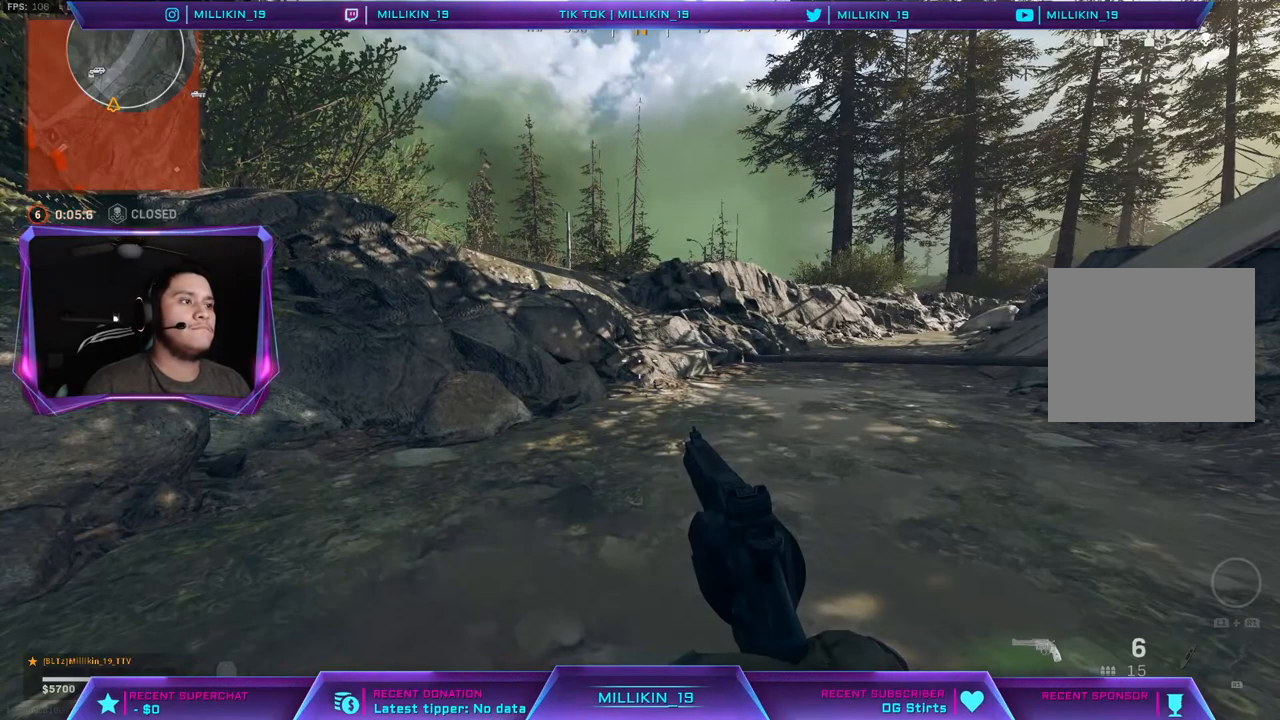
{"buttons": [], "left_stick": "center", "right_stick": "center", "events": []}
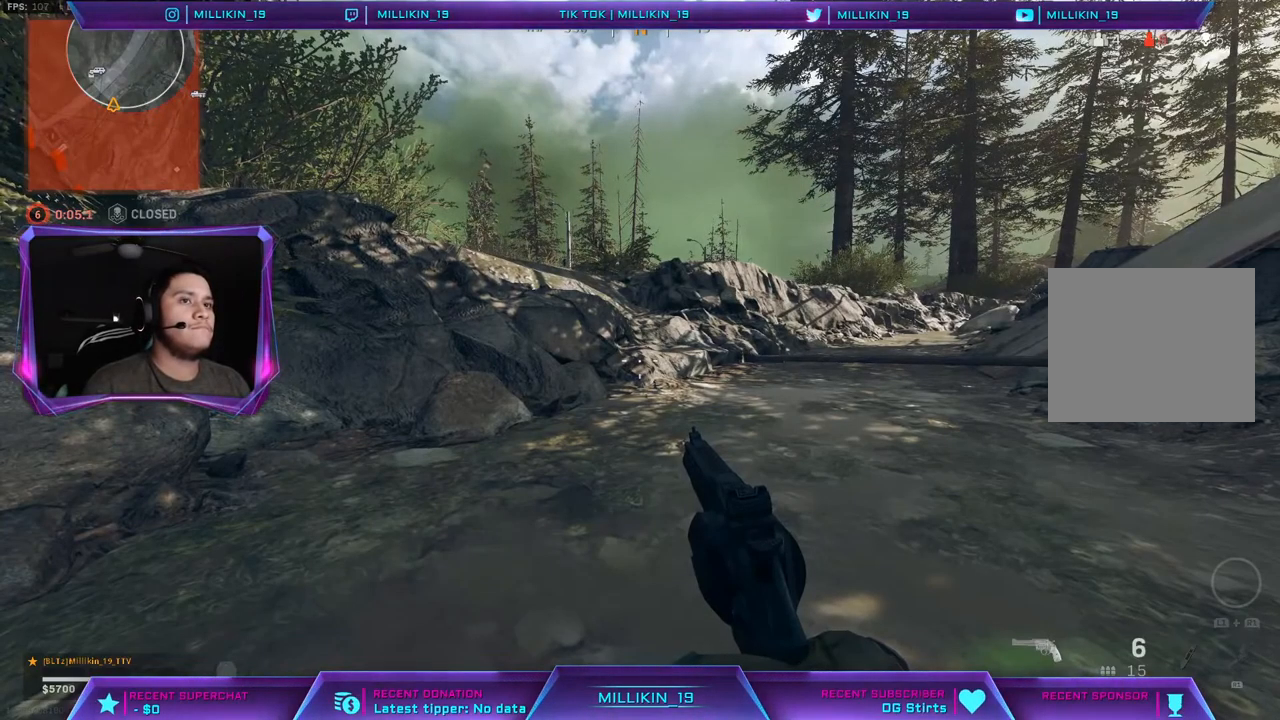
{"buttons": [], "left_stick": "center", "right_stick": "right", "events": [[467, "right_stick", "right"]]}
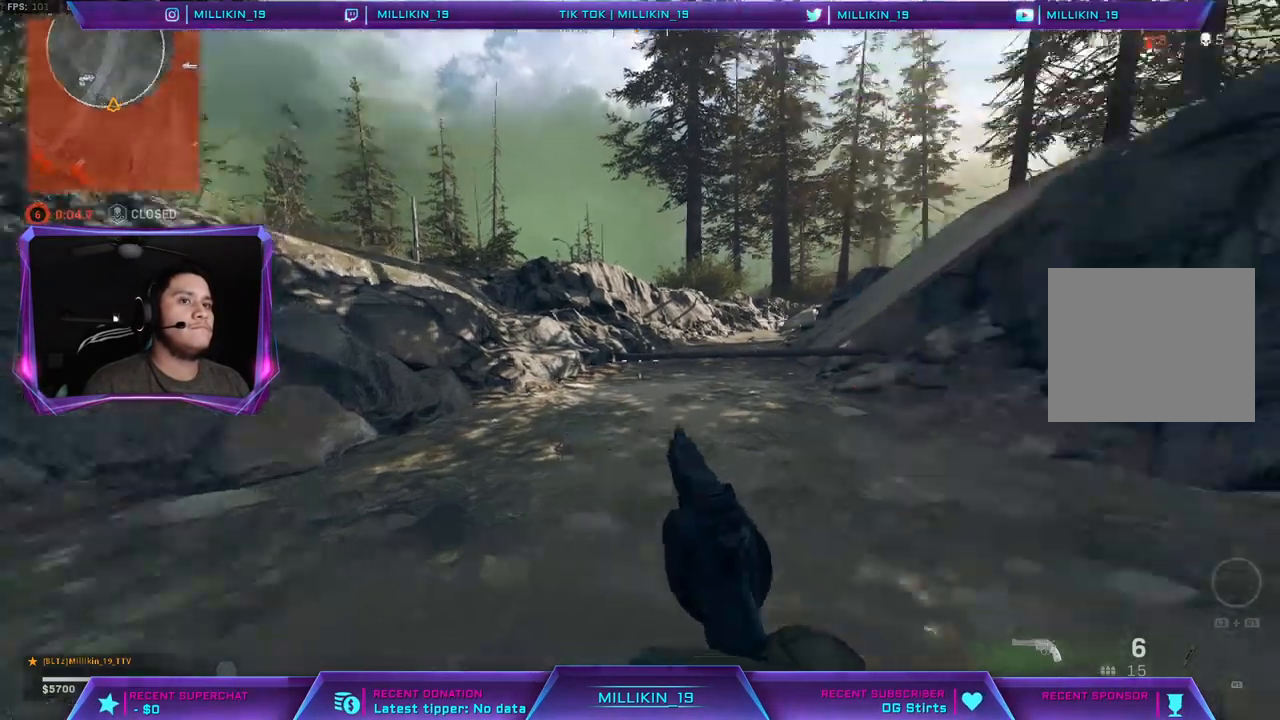
{"buttons": [], "left_stick": "center", "right_stick": "center", "events": [[167, "right_stick", "center"], [333, "right_stick", "right"], [467, "right_stick", "center"]]}
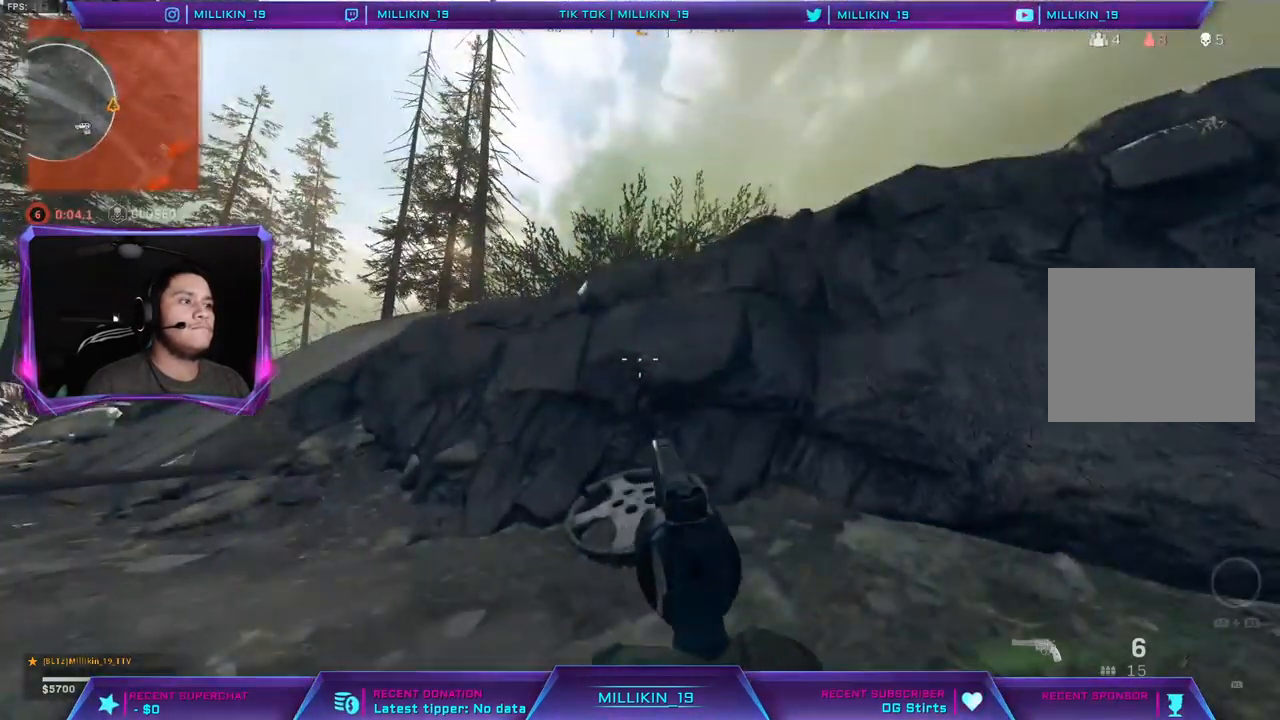
{"buttons": [], "left_stick": "up-right", "right_stick": "center", "events": [[50, "left_stick", "up"], [200, "left_stick", "center"], [350, "right_stick", "left"], [433, "left_stick", "up-right"], [467, "right_stick", "center"]]}
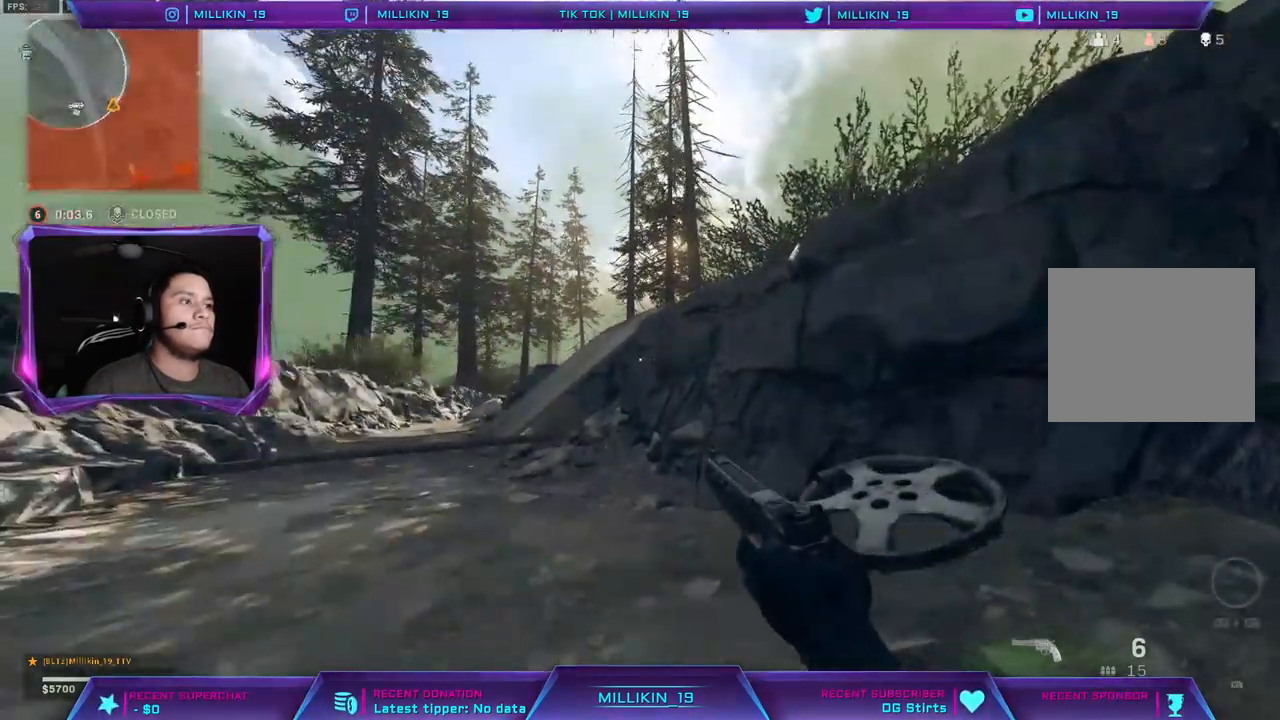
{"buttons": [], "left_stick": "center", "right_stick": "left", "events": [[50, "left_stick", "center"], [217, "right_stick", "left"], [283, "right_stick", "center"], [450, "right_stick", "left"]]}
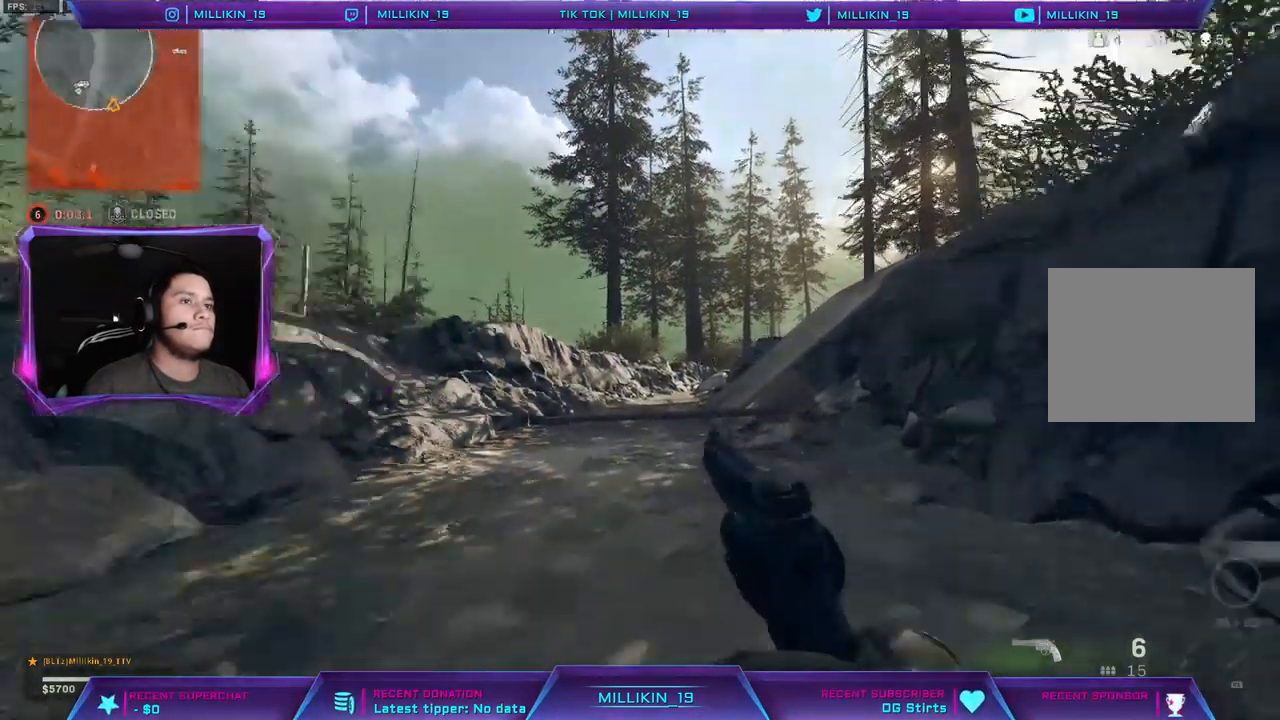
{"buttons": [], "left_stick": "center", "right_stick": "center", "events": [[67, "right_stick", "center"]]}
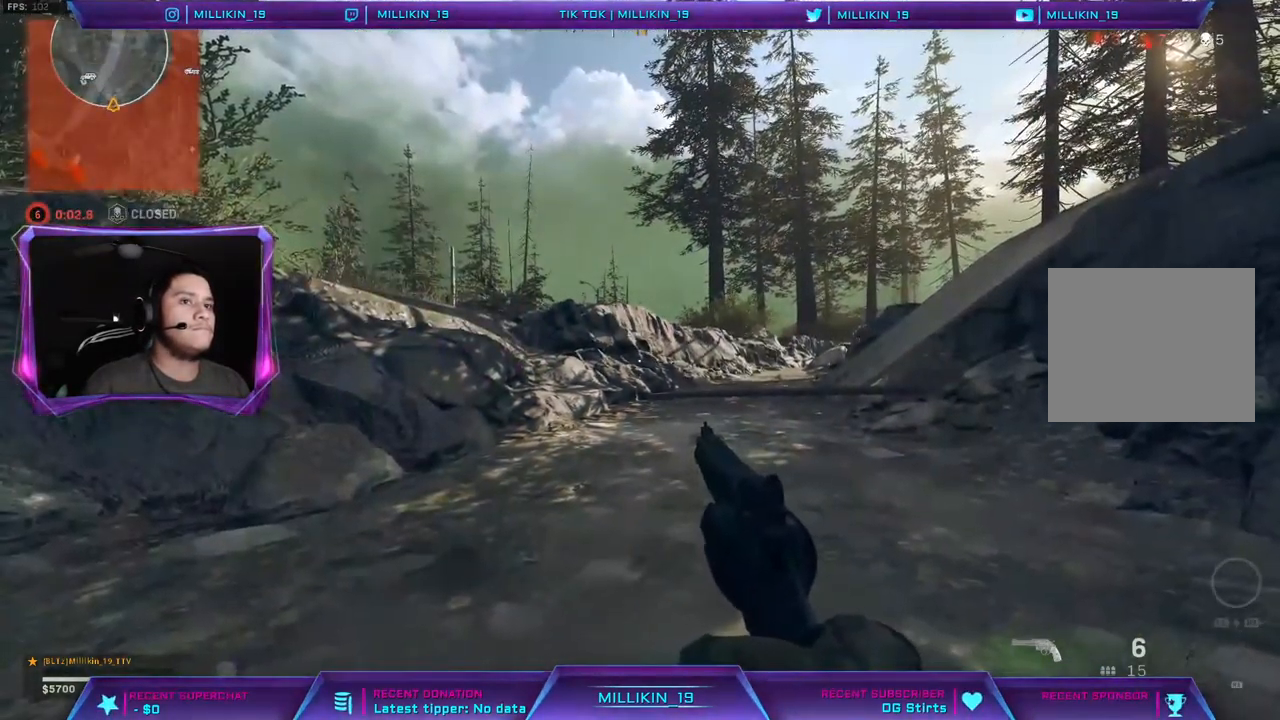
{"buttons": [], "left_stick": "center", "right_stick": "center", "events": []}
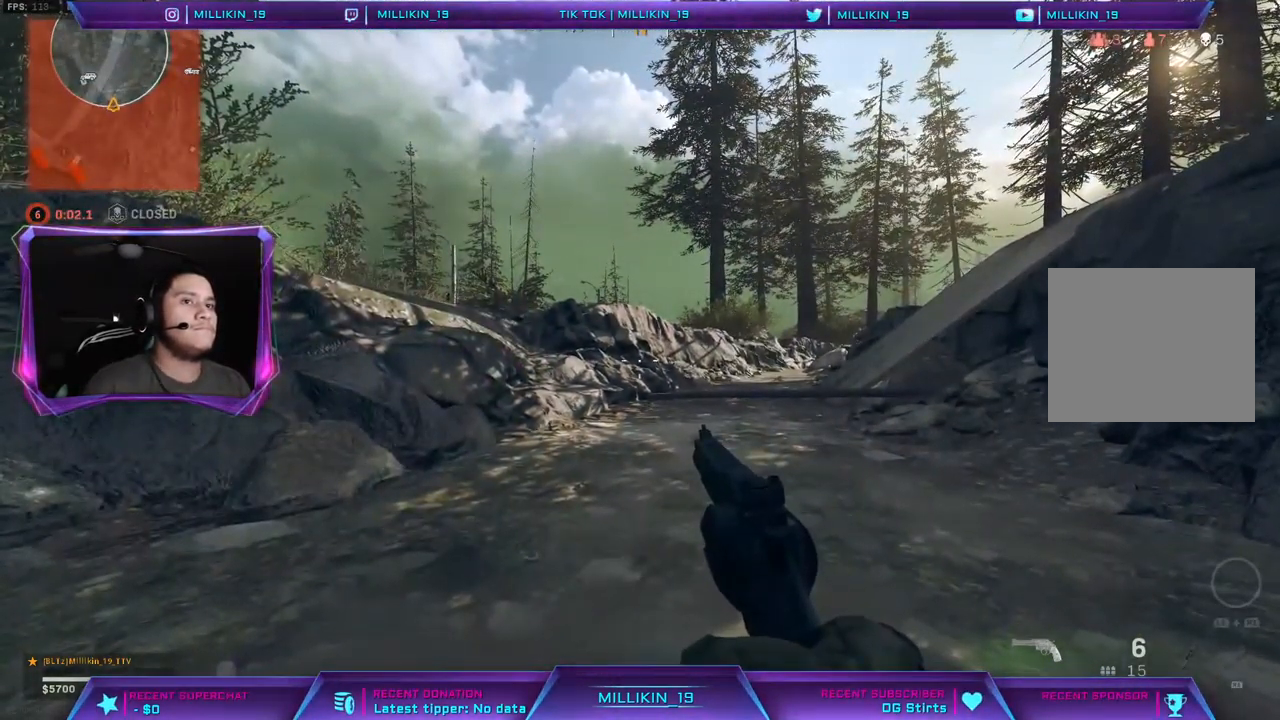
{"buttons": [], "left_stick": "center", "right_stick": "center", "events": []}
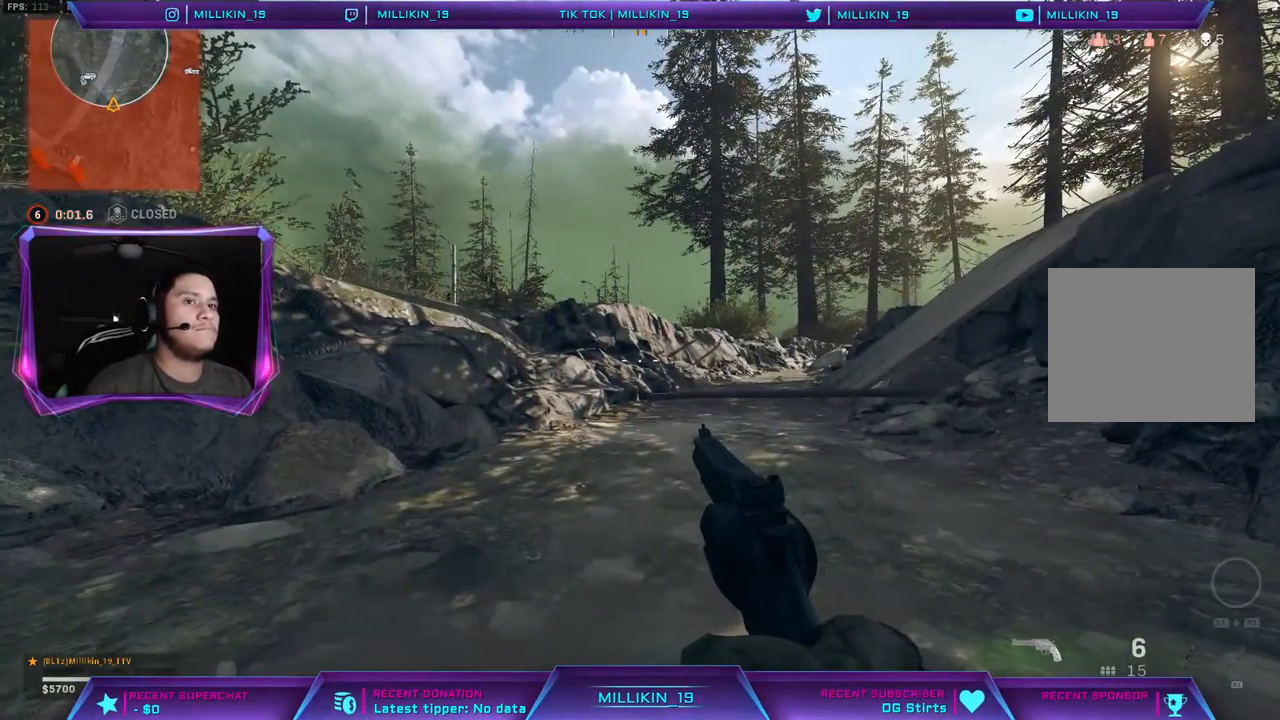
{"buttons": [], "left_stick": "center", "right_stick": "center", "events": []}
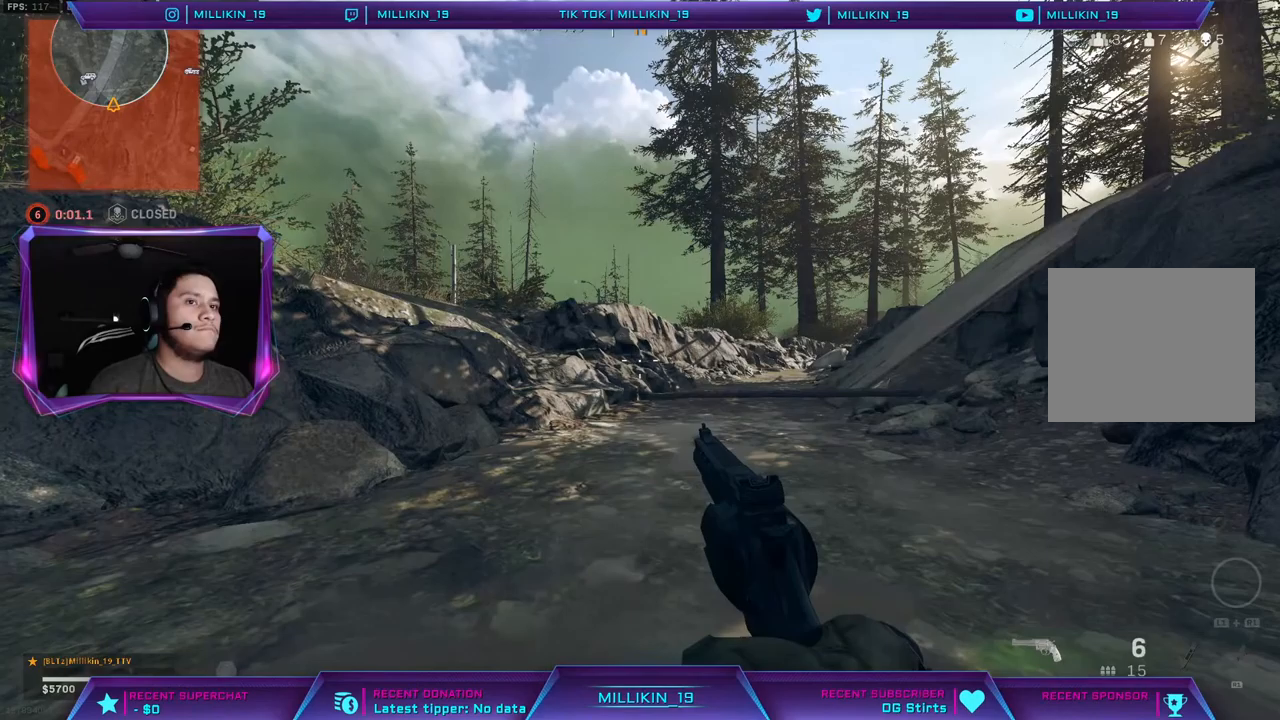
{"buttons": [], "left_stick": "center", "right_stick": "center", "events": []}
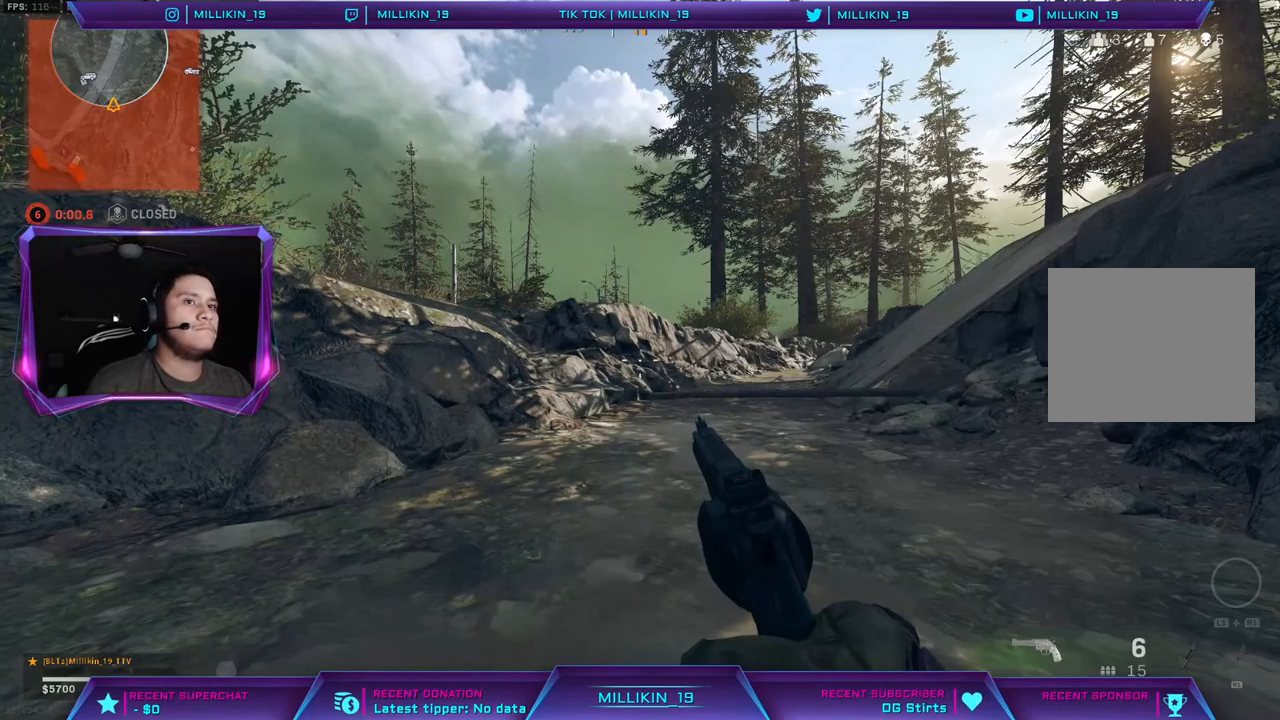
{"buttons": [], "left_stick": "center", "right_stick": "center", "events": []}
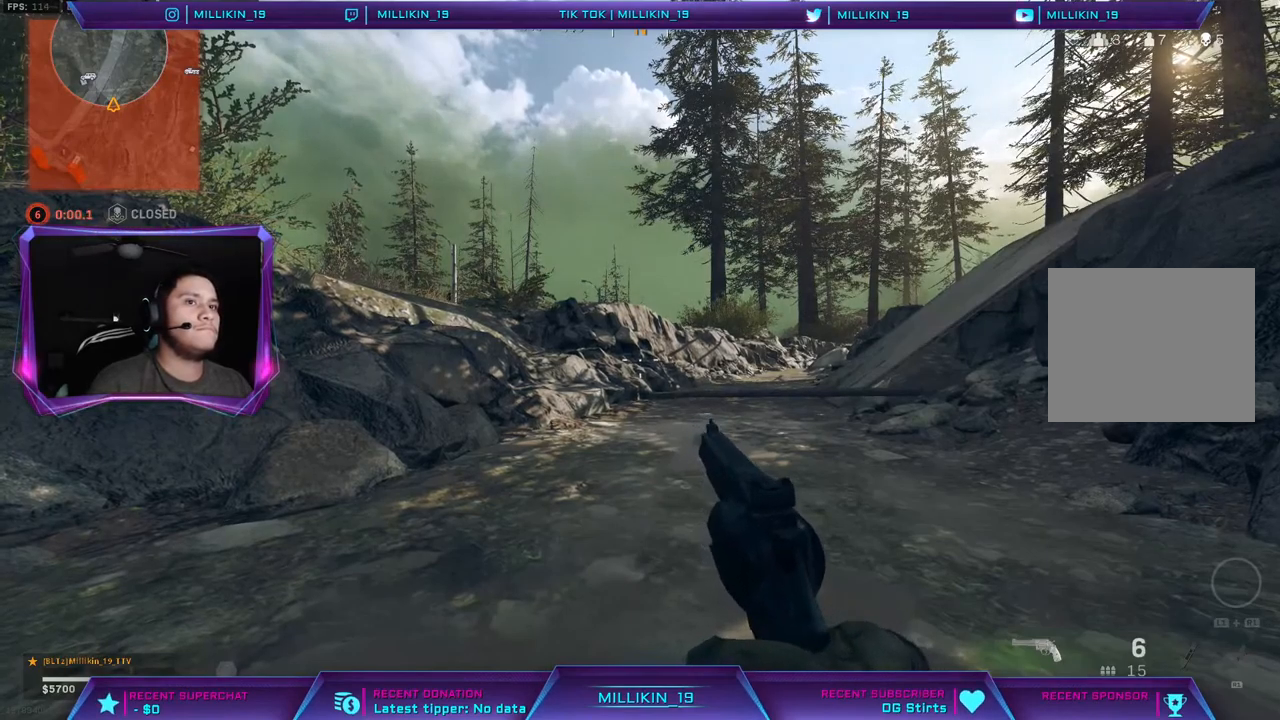
{"buttons": [], "left_stick": "center", "right_stick": "center", "events": []}
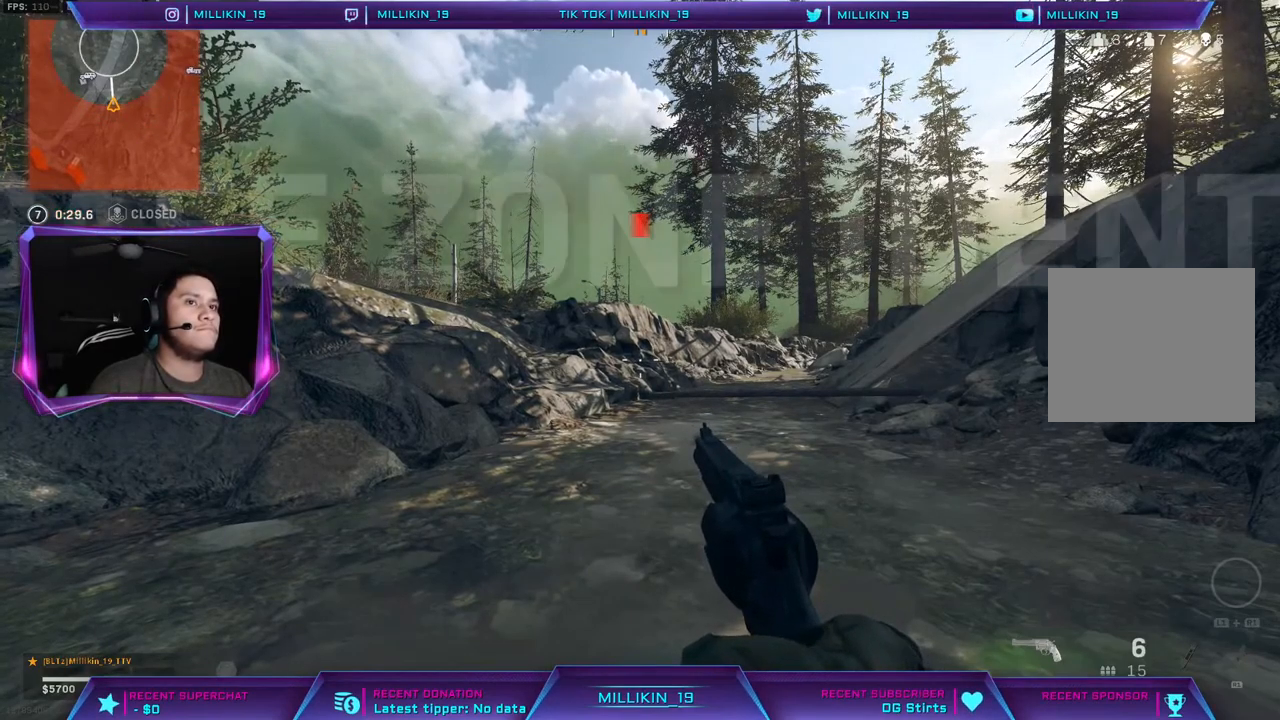
{"buttons": [], "left_stick": "center", "right_stick": "right", "events": [[367, "right_stick", "right"]]}
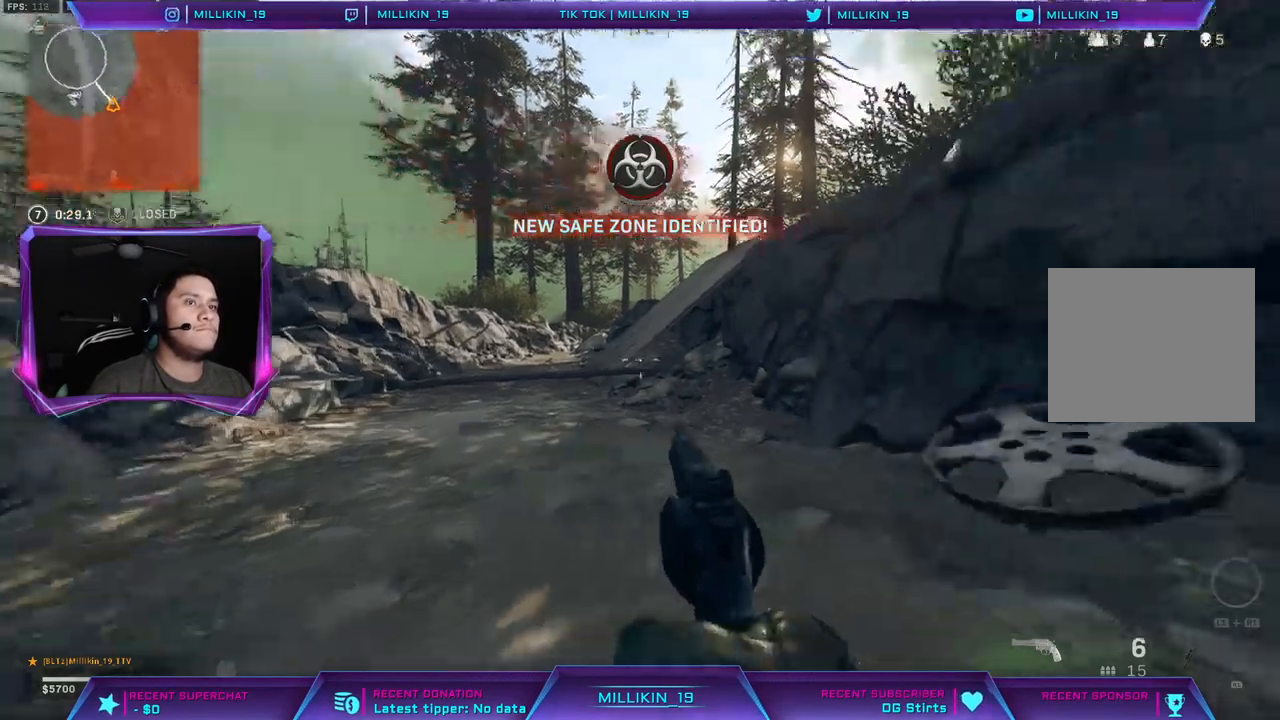
{"buttons": [], "left_stick": "center", "right_stick": "center", "events": [[17, "right_stick", "center"]]}
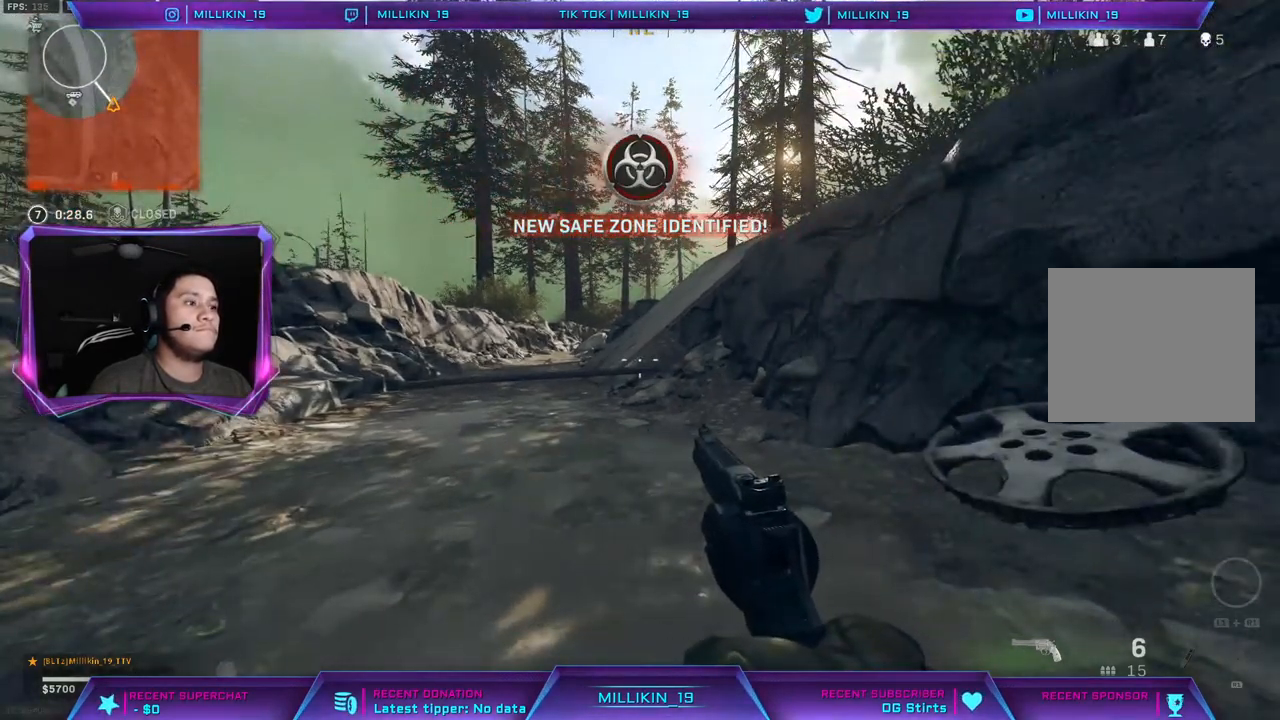
{"buttons": [], "left_stick": "center", "right_stick": "center", "events": []}
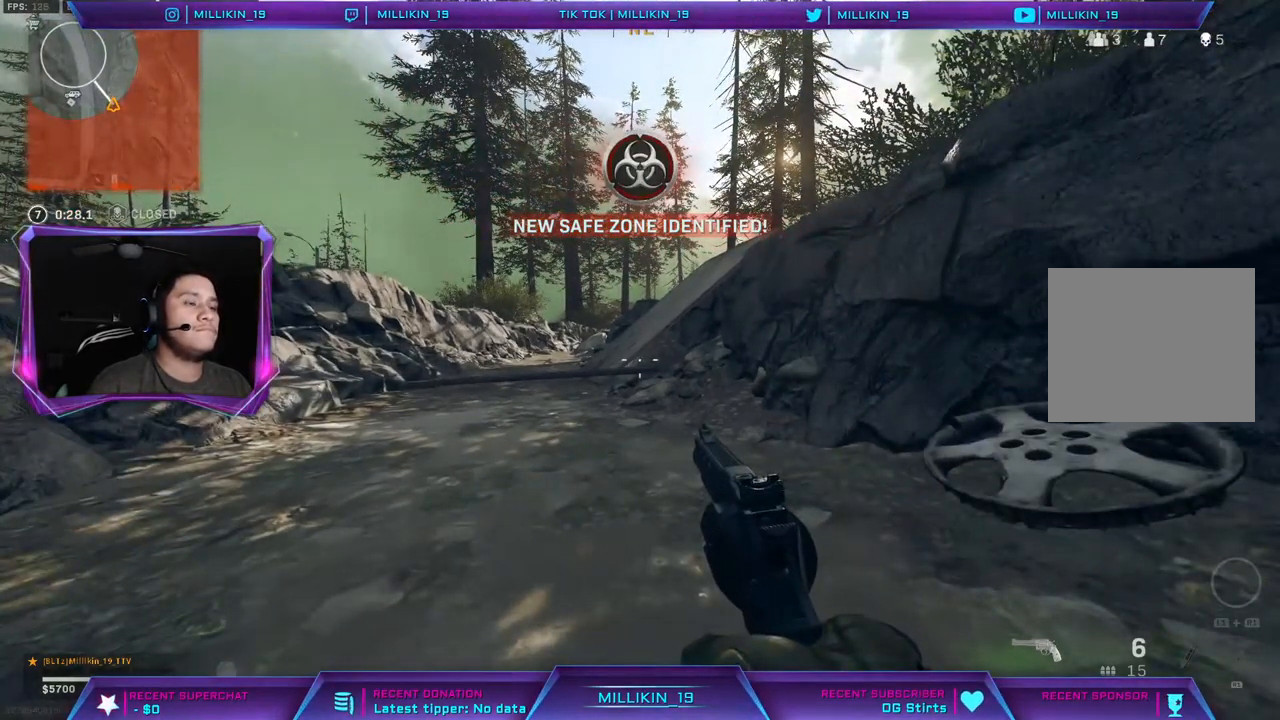
{"buttons": [], "left_stick": "center", "right_stick": "center", "events": []}
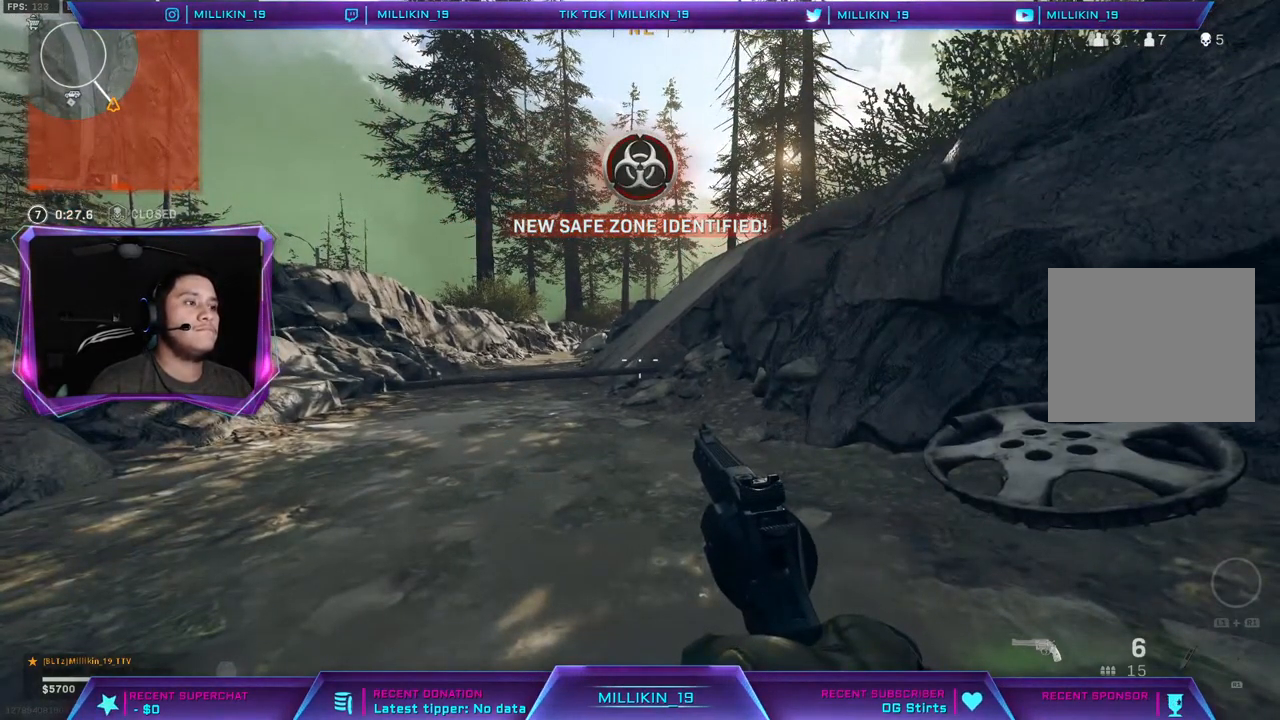
{"buttons": [], "left_stick": "up-right", "right_stick": "left", "events": [[433, "right_stick", "left"], [500, "left_stick", "up-right"]]}
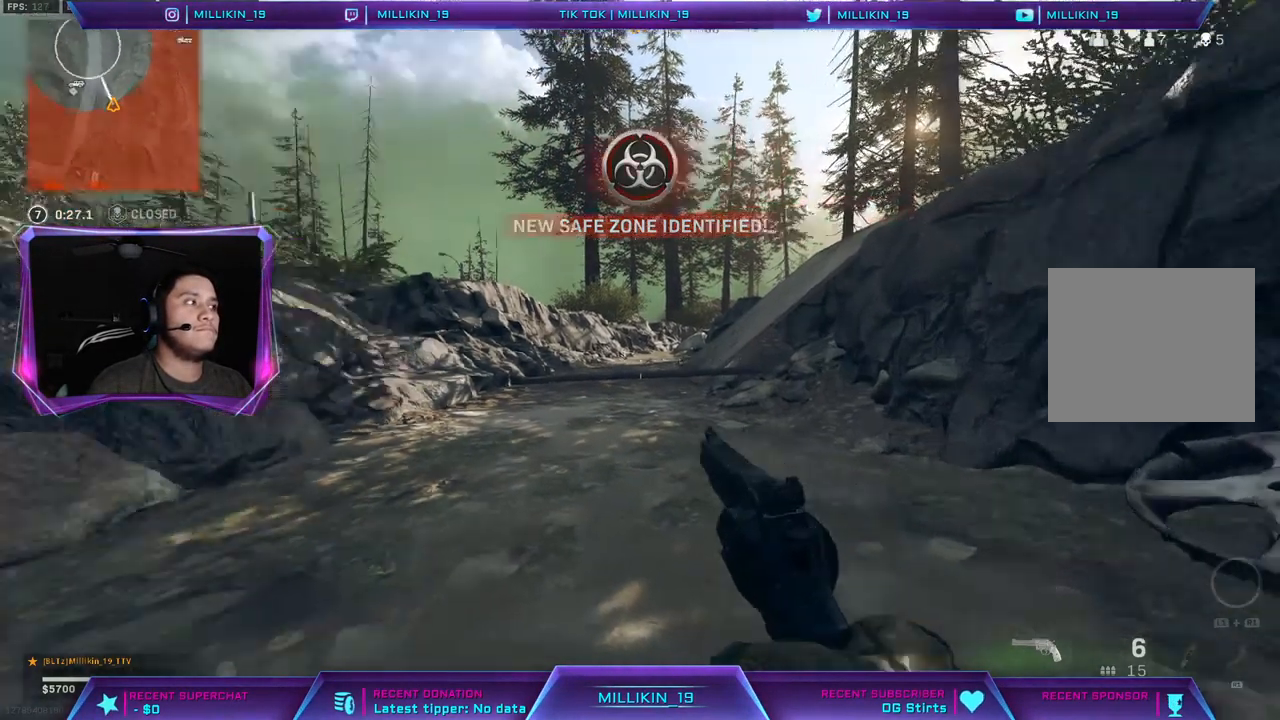
{"buttons": [], "left_stick": "center", "right_stick": "center", "events": [[67, "right_stick", "center"], [167, "left_stick", "center"]]}
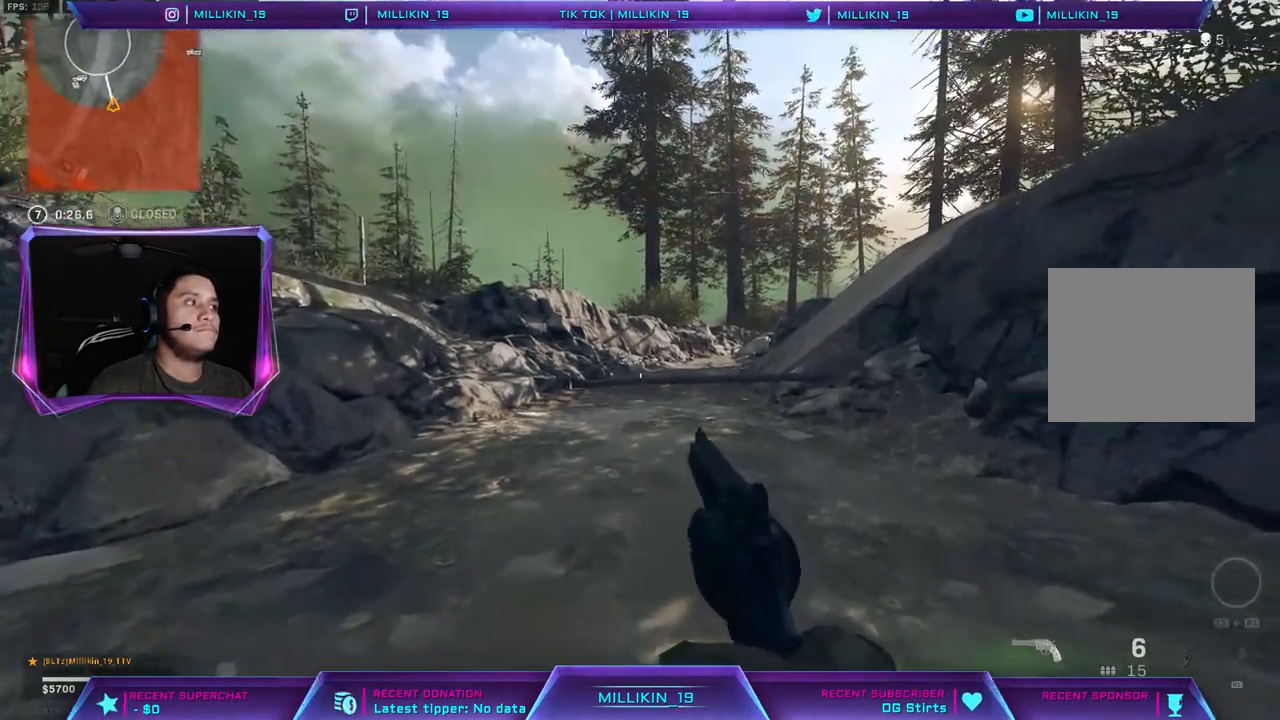
{"buttons": [], "left_stick": "center", "right_stick": "center", "events": []}
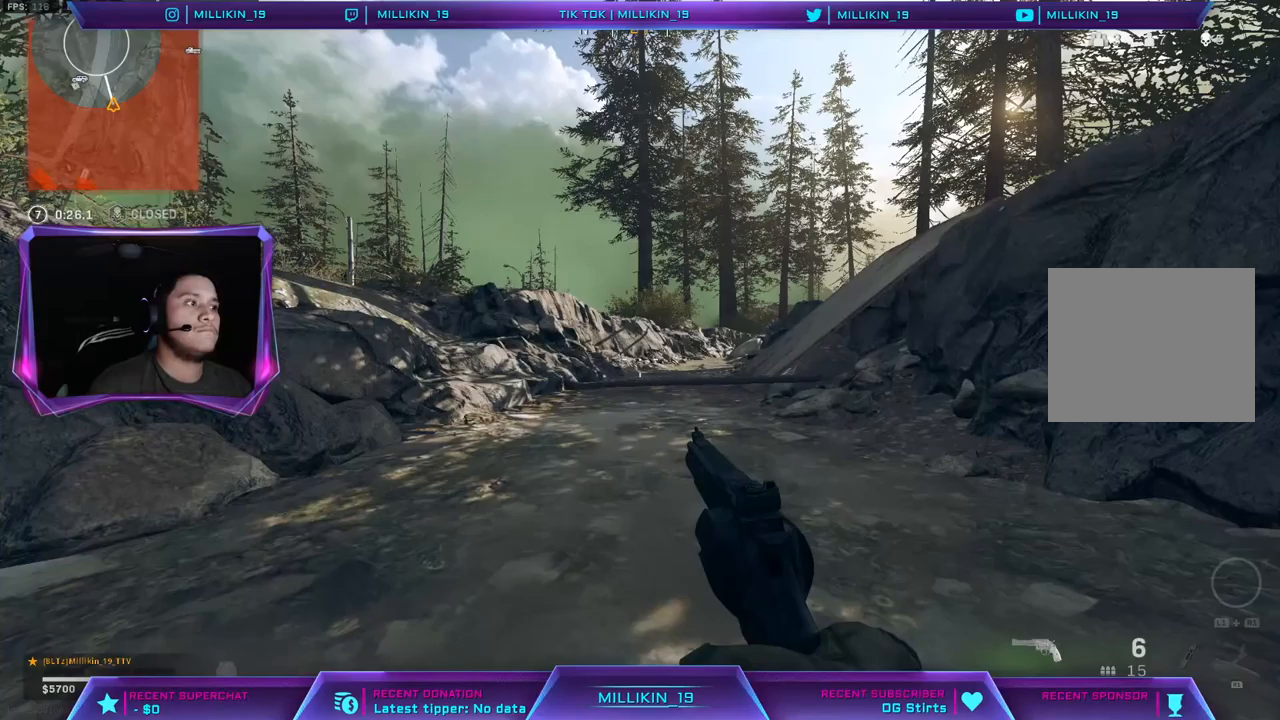
{"buttons": [], "left_stick": "up", "right_stick": "center", "events": [[33, "left_stick", "up"]]}